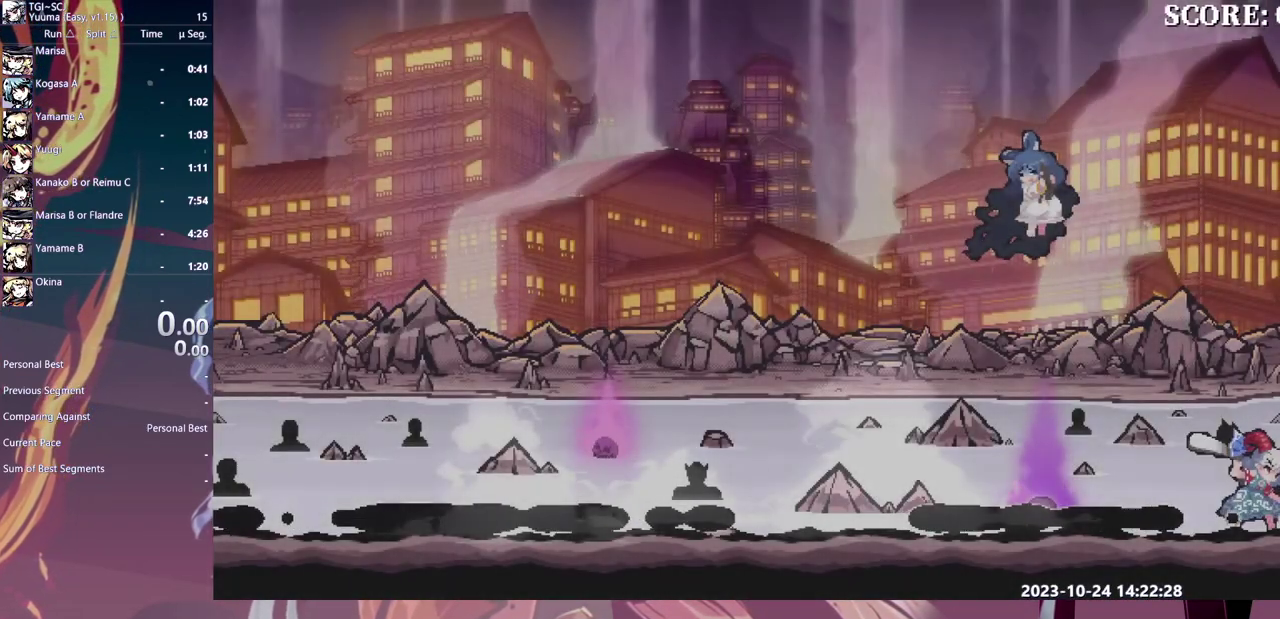
Gameplay with a controller (Xbox layout); each line is a JSON object with the inputs held at the frame after it. "events" lists button and stick changes between this image and that frame as [ms after this image, input, new state], when the widget could be followed in between. Not read: DPAD_DOWN DPAD_UP HOME L1 L2 L3 R1 R2 R3 Y.
{"buttons": ["DPAD_LEFT"], "events": []}
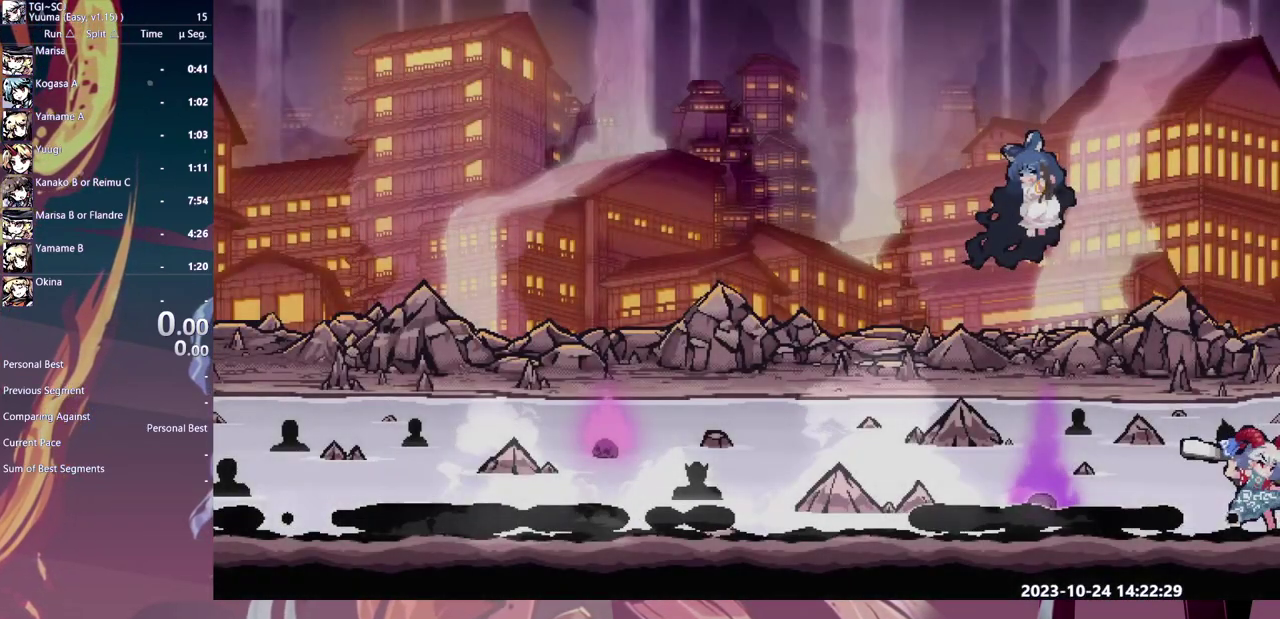
{"buttons": ["DPAD_LEFT"], "events": []}
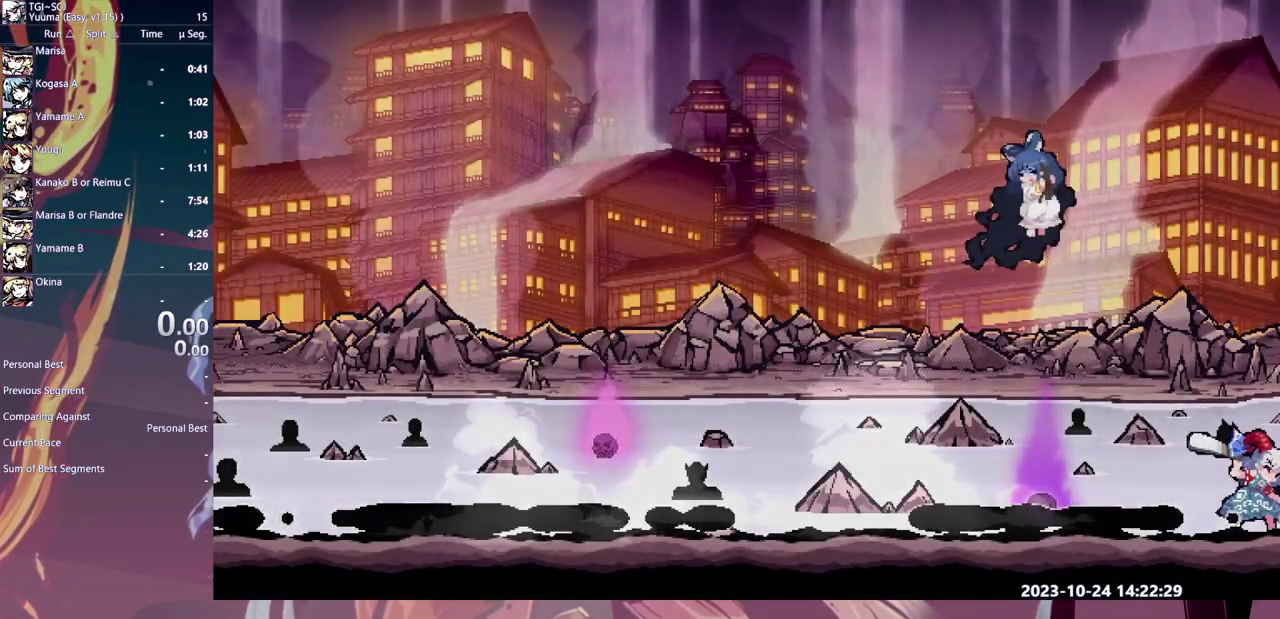
{"buttons": ["DPAD_LEFT"], "events": []}
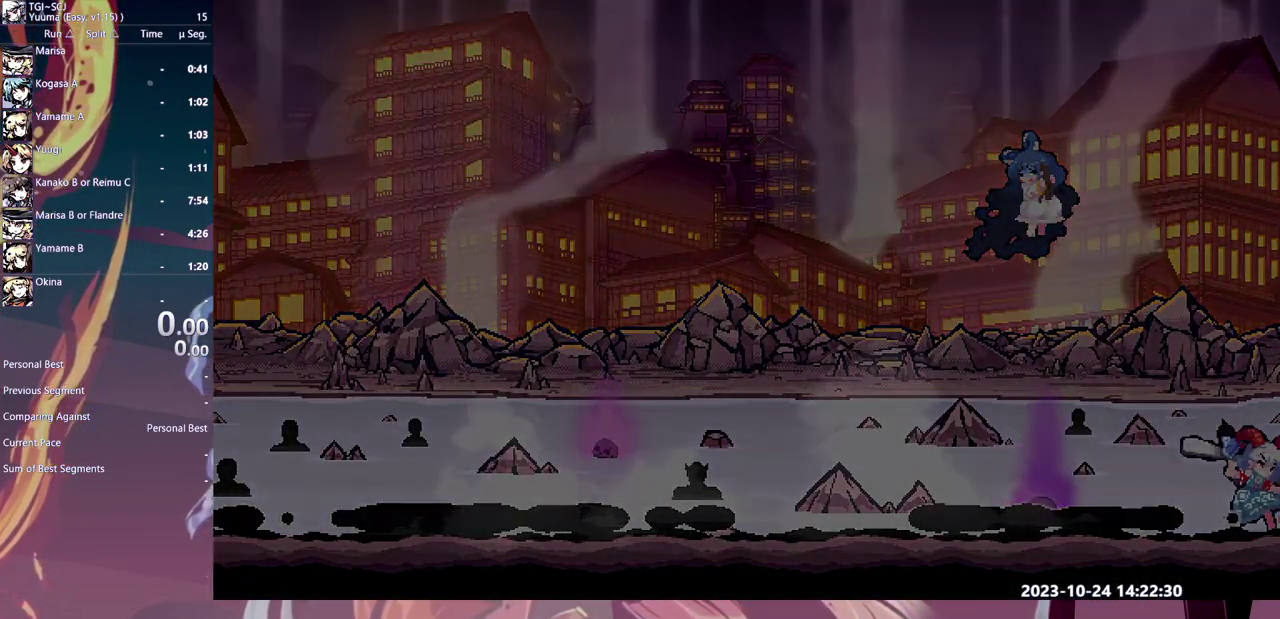
{"buttons": ["DPAD_LEFT"], "events": []}
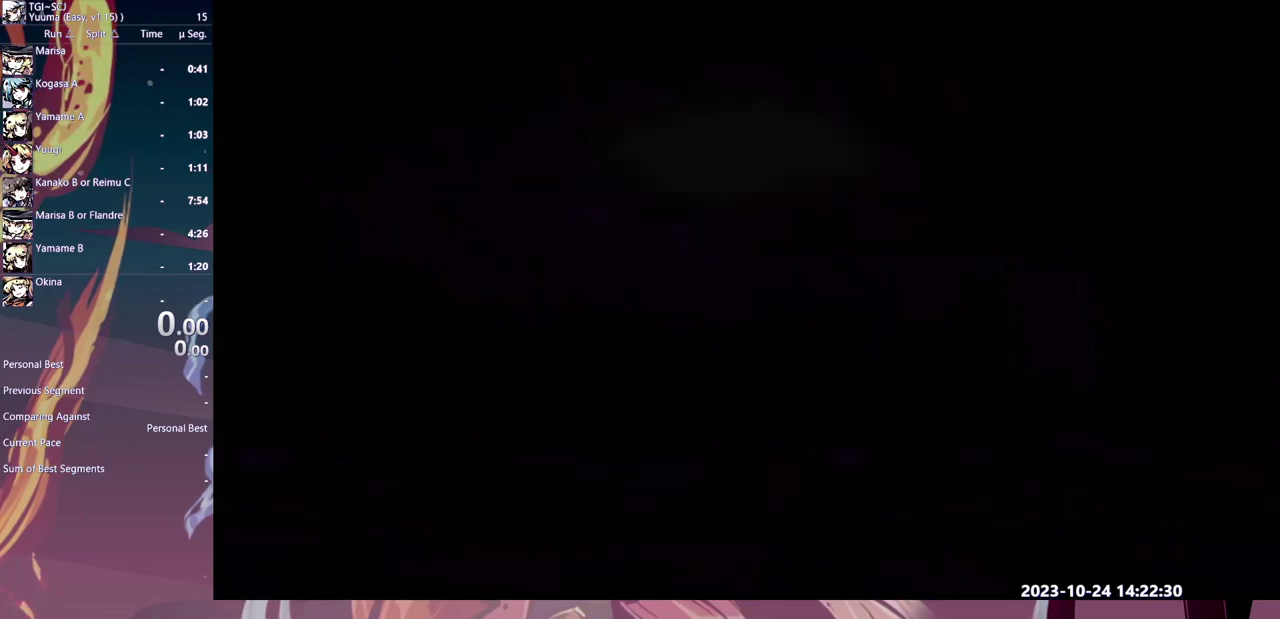
{"buttons": ["DPAD_LEFT"], "events": []}
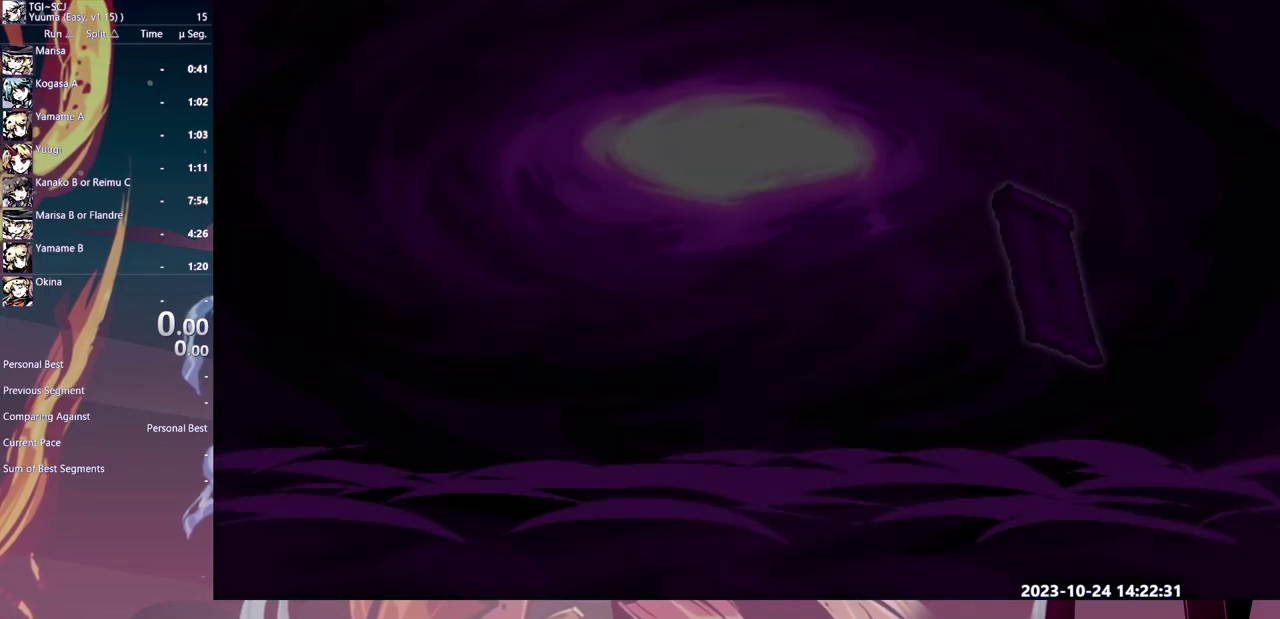
{"buttons": [], "events": [[200, "DPAD_LEFT", "up"]]}
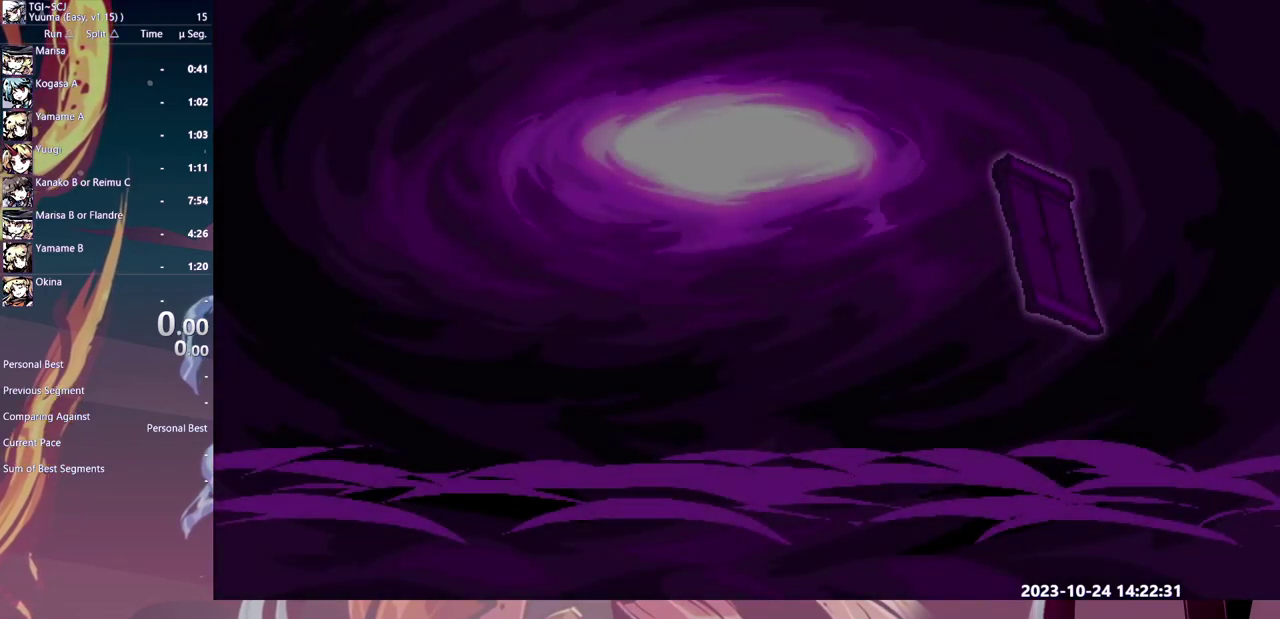
{"buttons": [], "events": []}
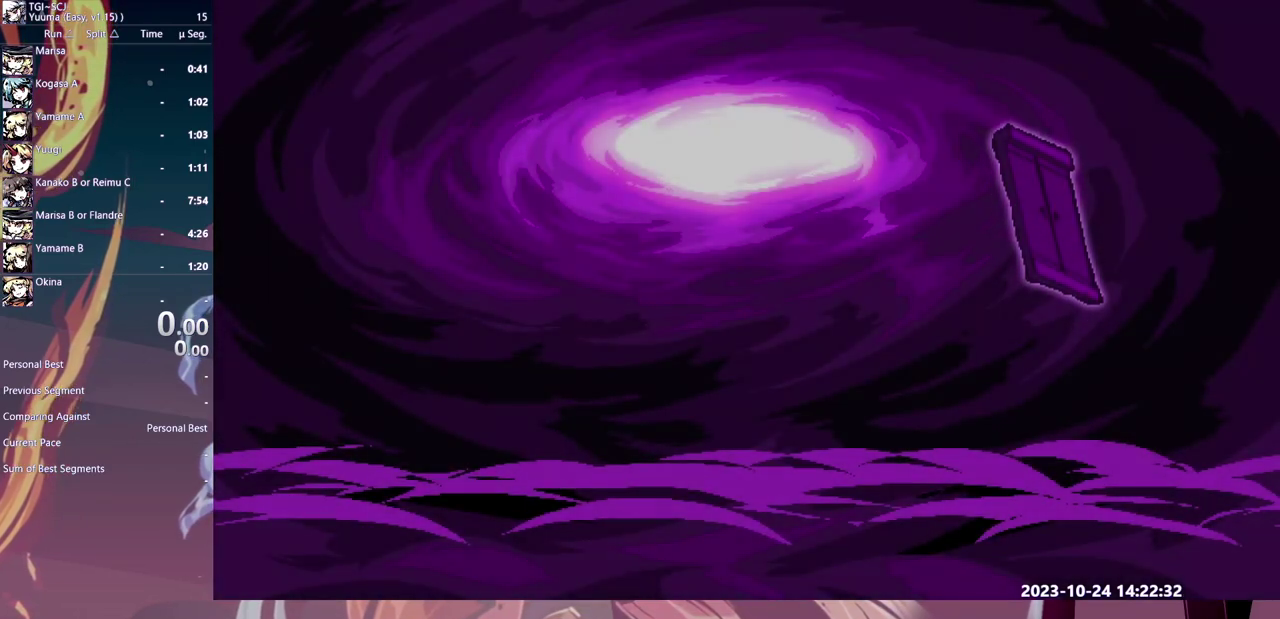
{"buttons": [], "events": []}
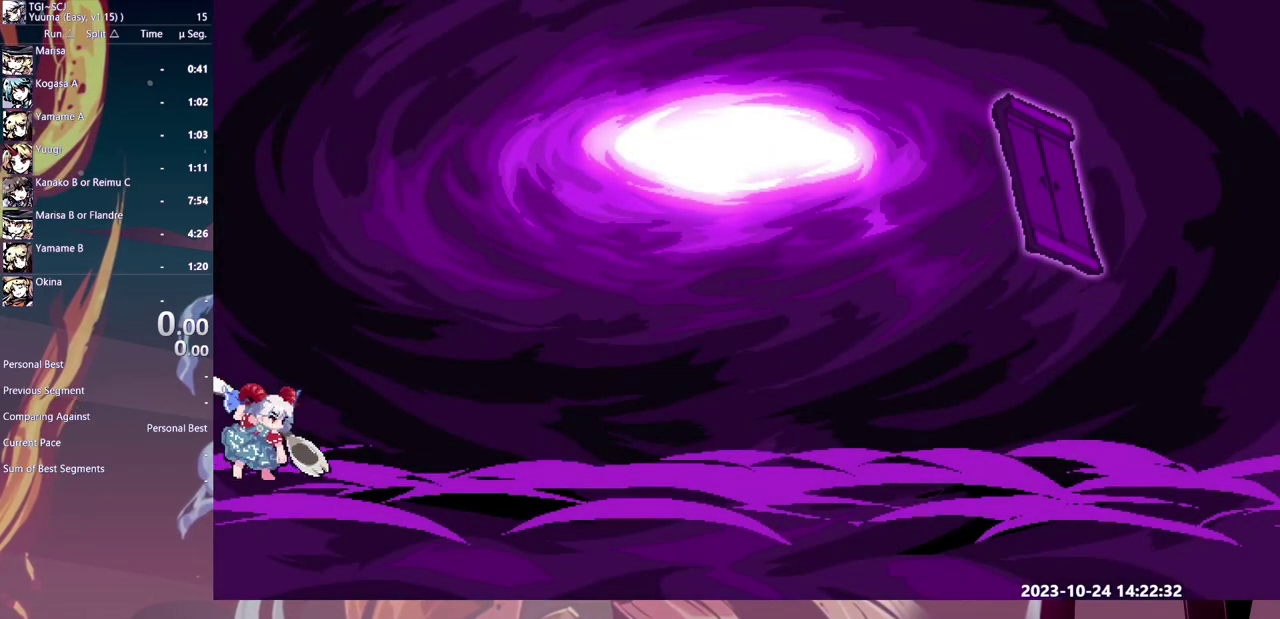
{"buttons": [], "events": []}
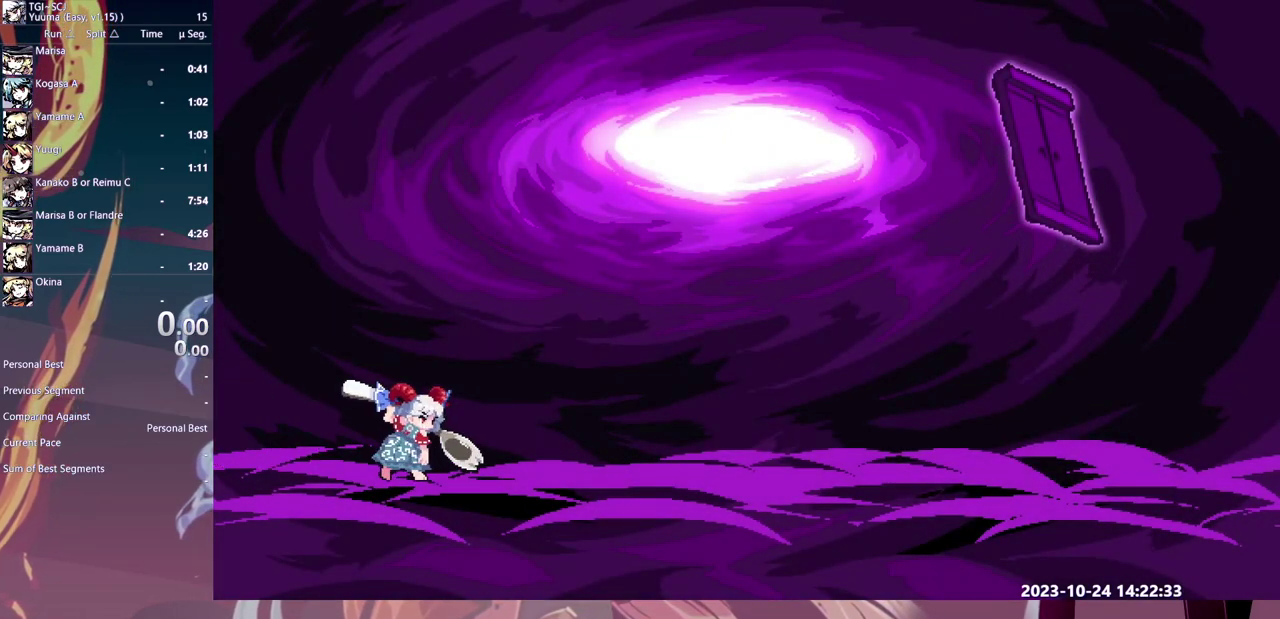
{"buttons": [], "events": []}
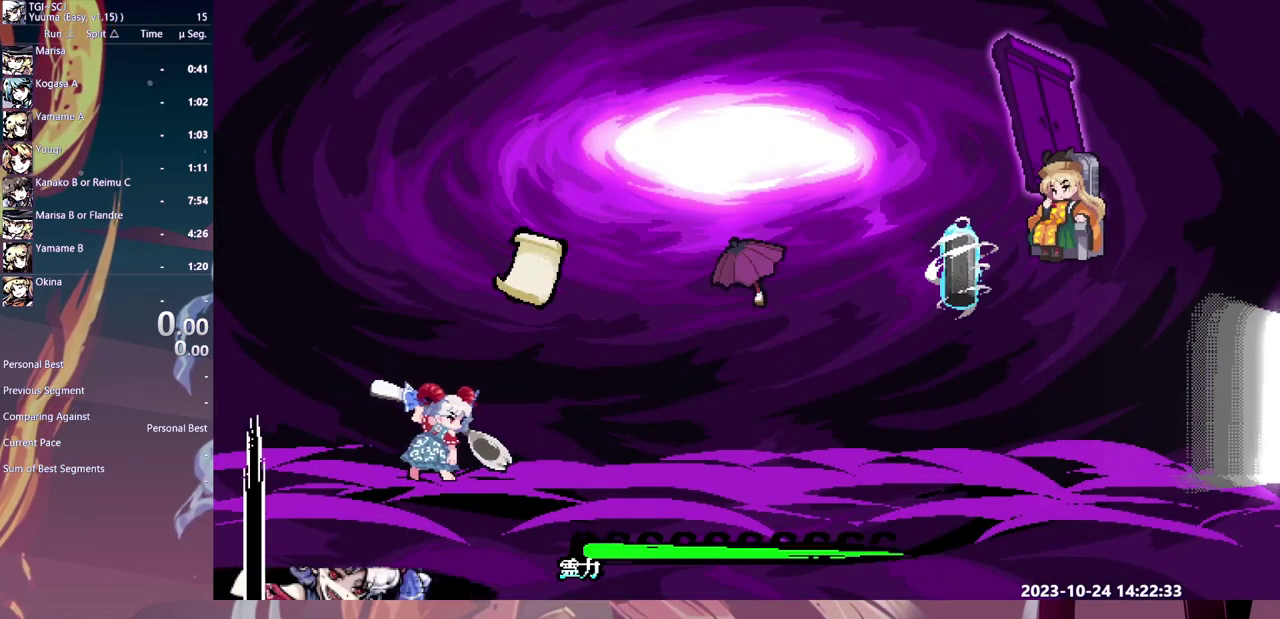
{"buttons": ["DPAD_RIGHT"], "events": [[167, "DPAD_RIGHT", "down"]]}
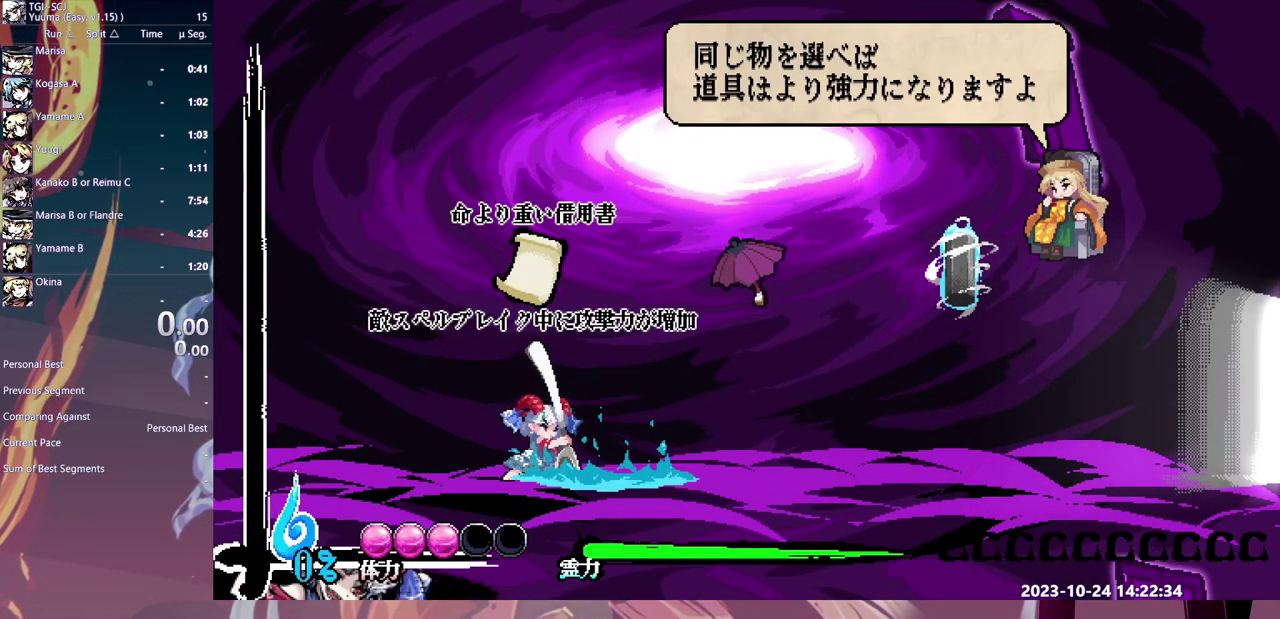
{"buttons": ["DPAD_RIGHT"], "events": []}
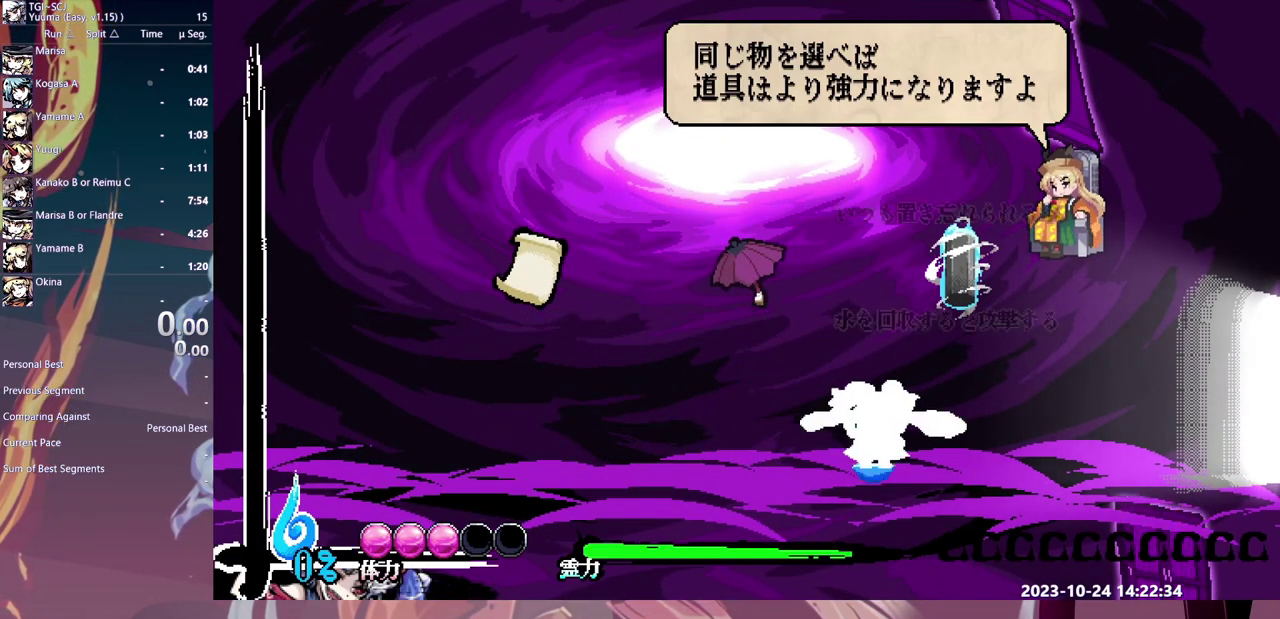
{"buttons": ["DPAD_RIGHT"], "events": []}
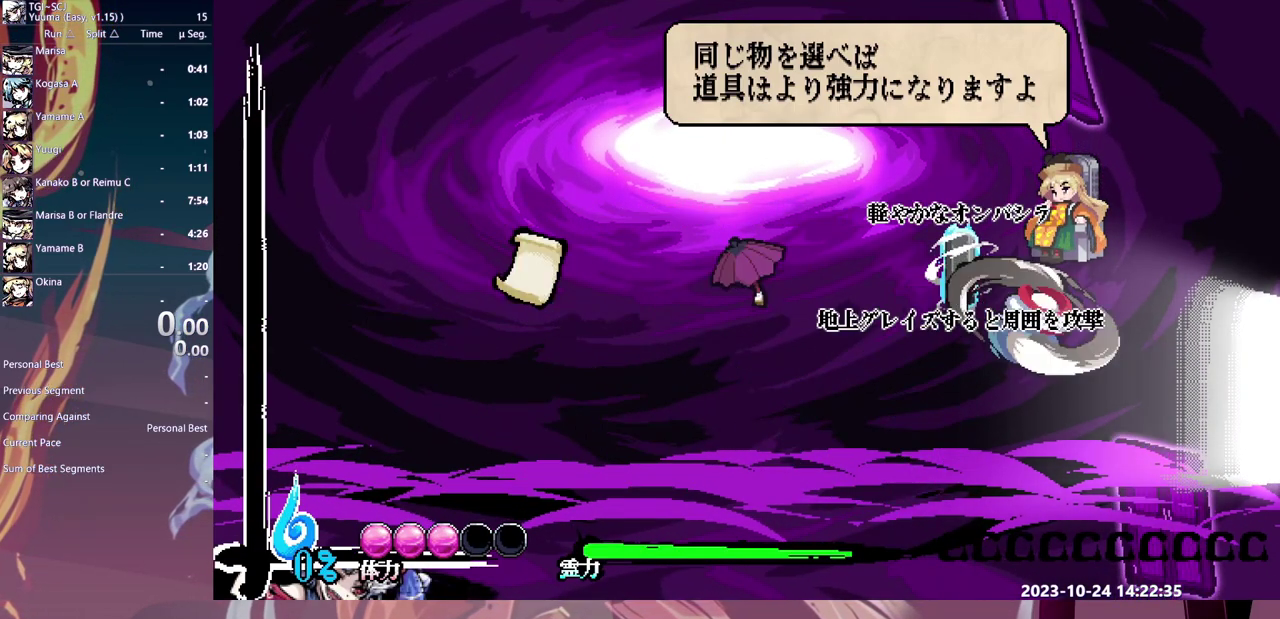
{"buttons": ["DPAD_RIGHT"], "events": []}
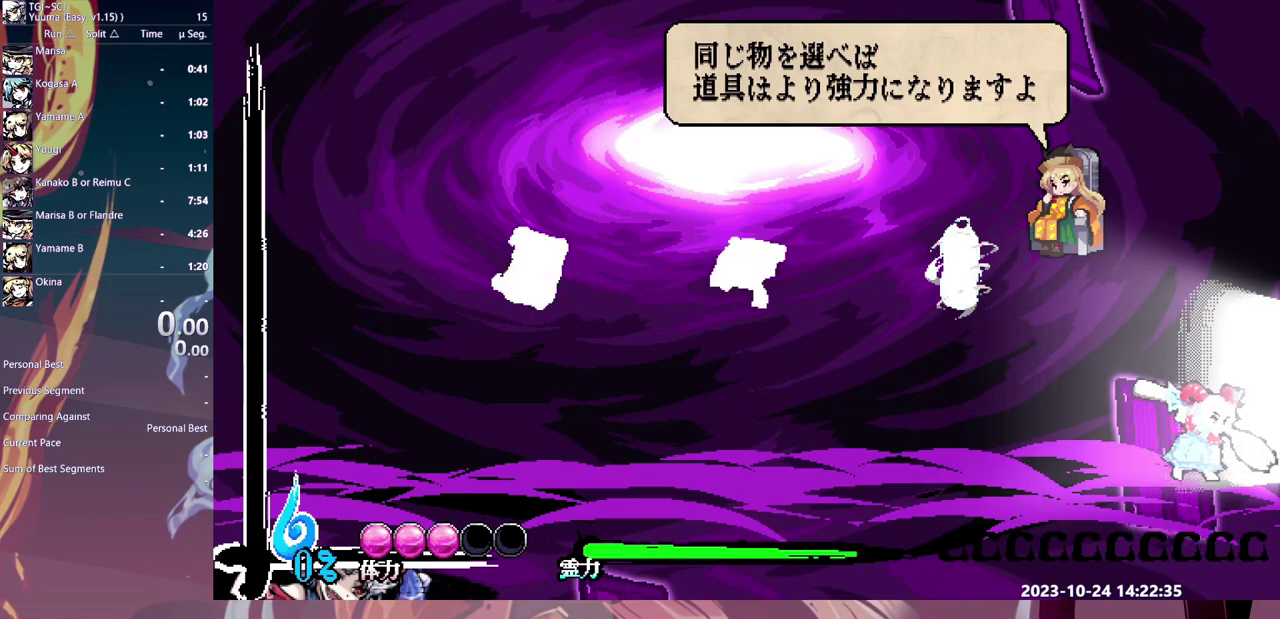
{"buttons": ["DPAD_RIGHT"], "events": []}
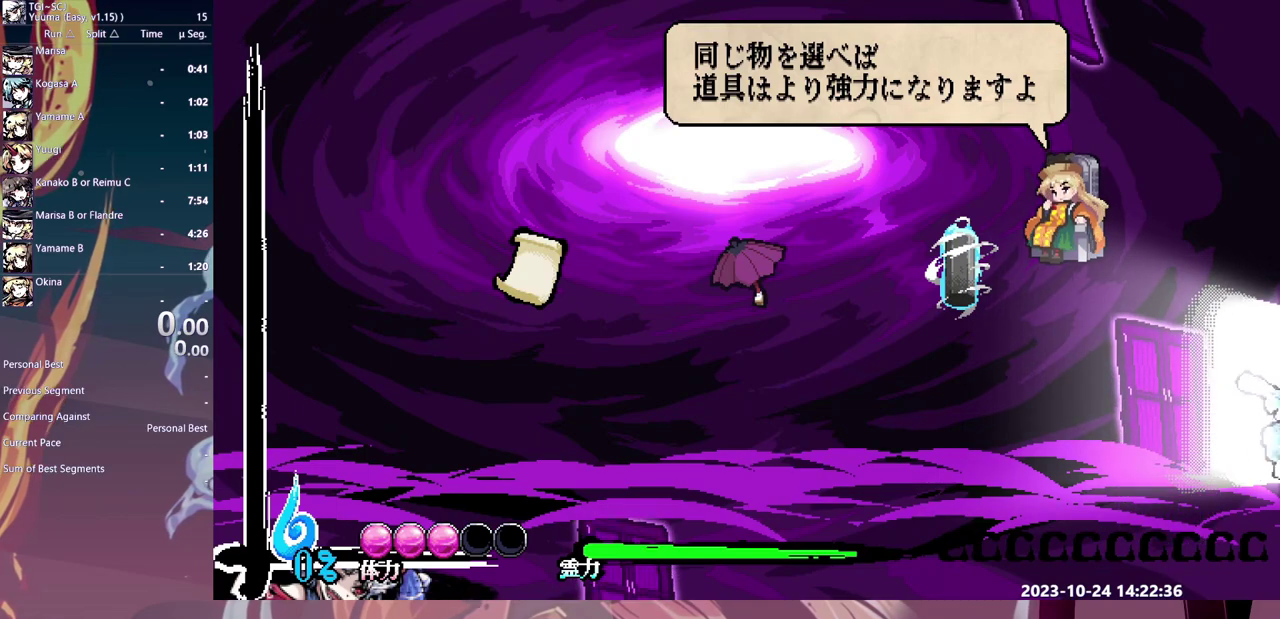
{"buttons": ["DPAD_RIGHT"], "events": []}
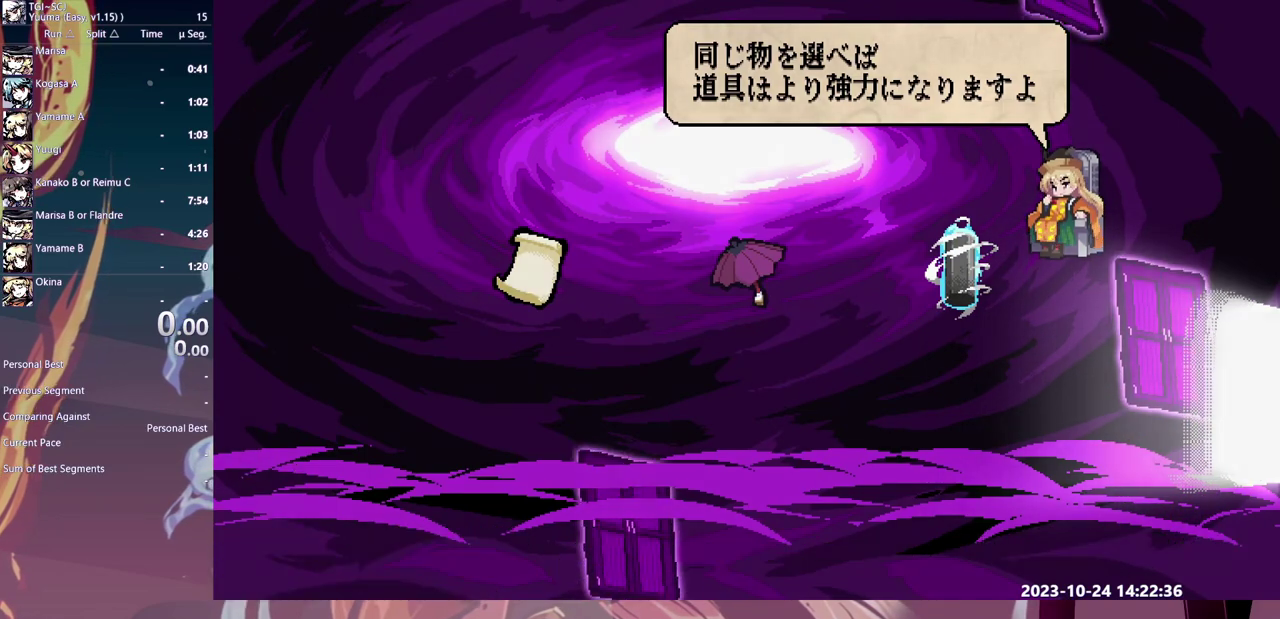
{"buttons": ["DPAD_RIGHT"], "events": []}
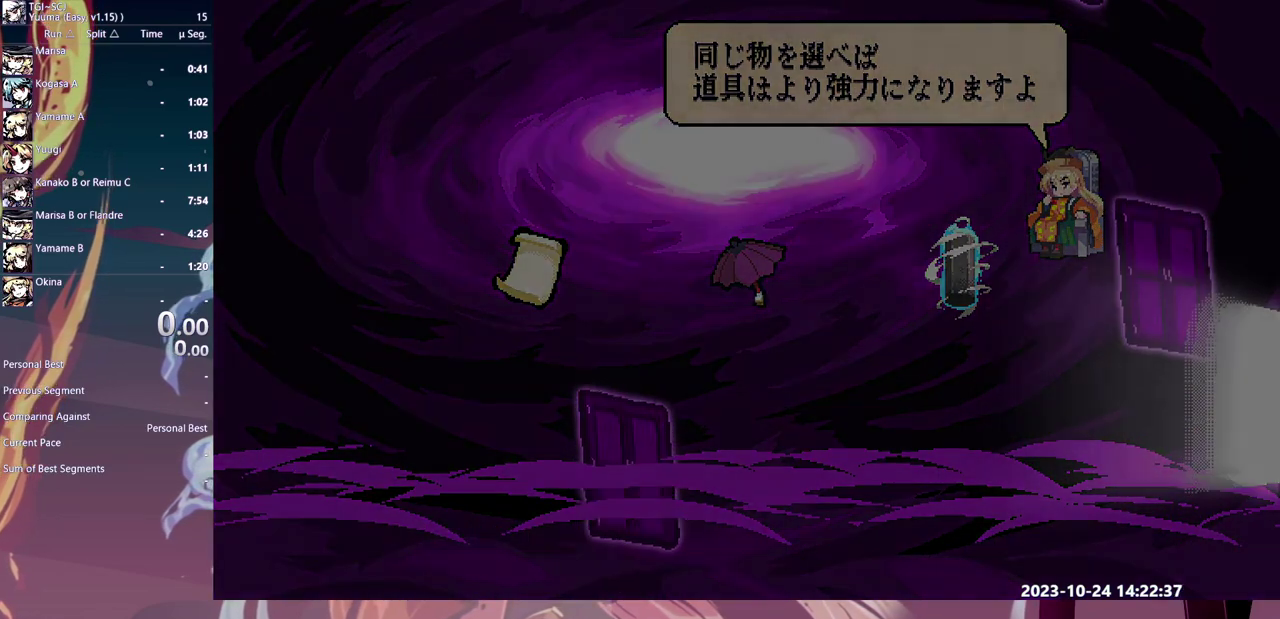
{"buttons": ["DPAD_RIGHT"], "events": []}
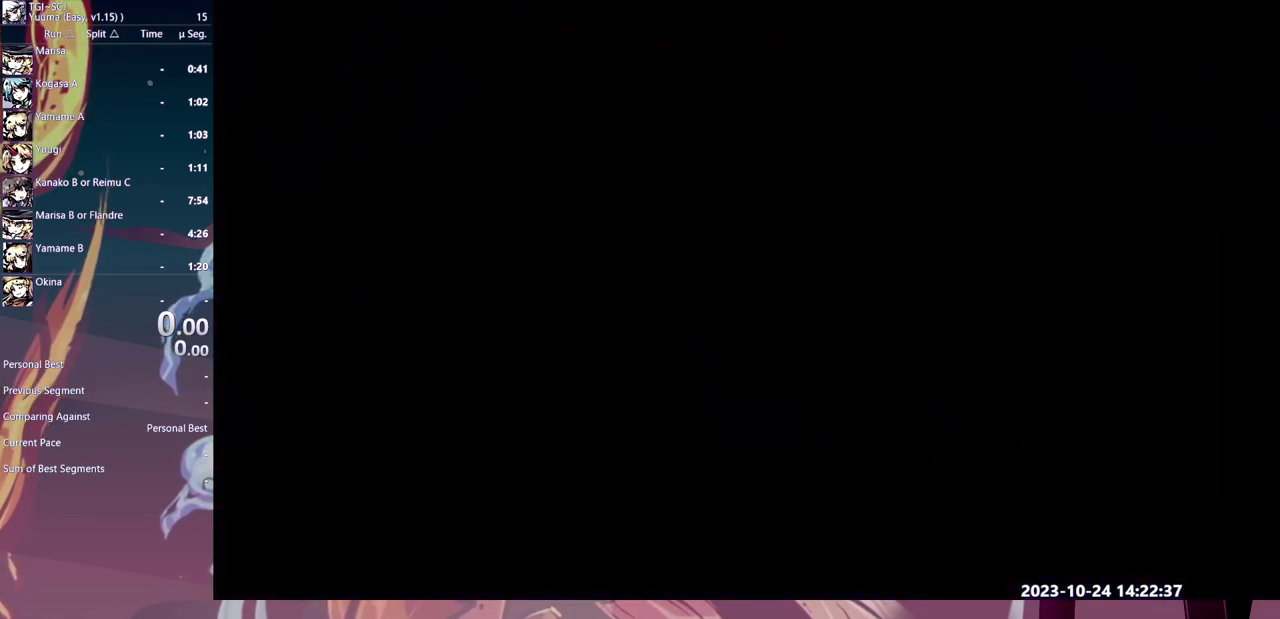
{"buttons": ["DPAD_RIGHT"], "events": []}
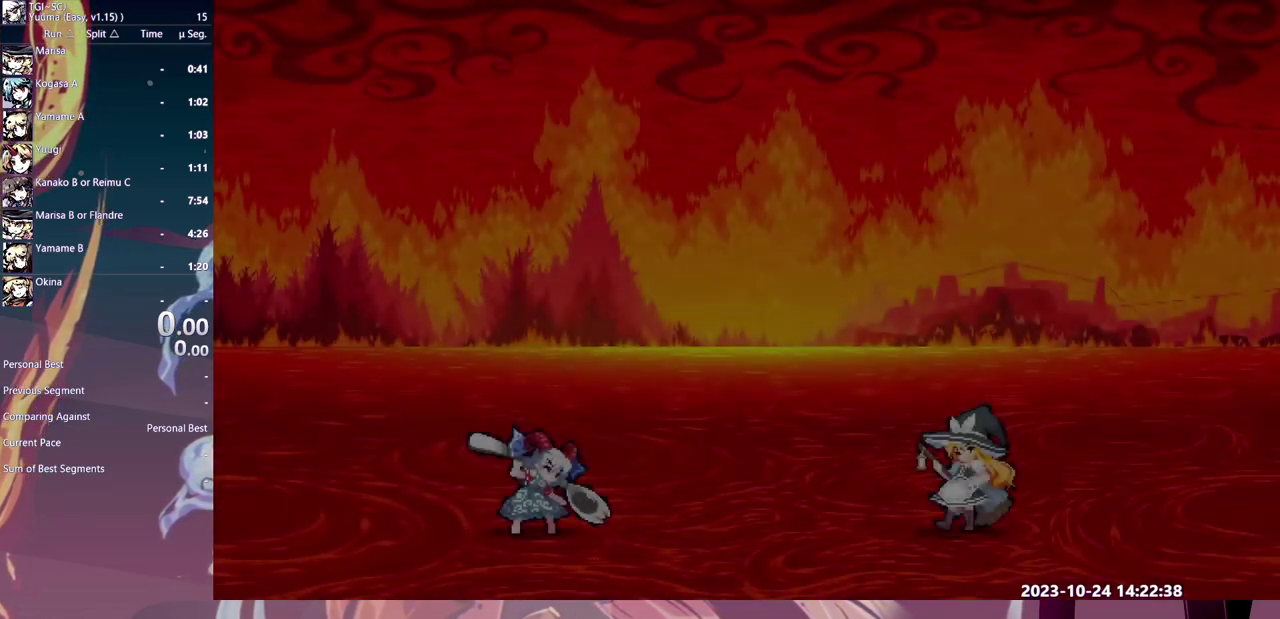
{"buttons": ["DPAD_RIGHT"], "events": []}
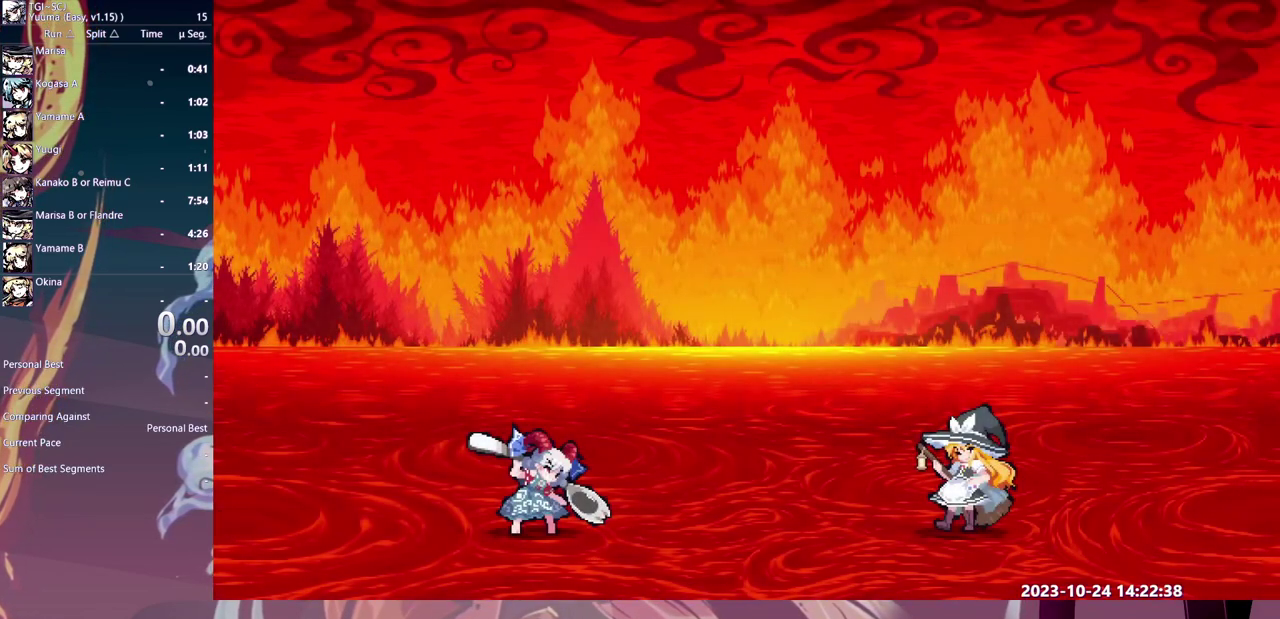
{"buttons": ["DPAD_RIGHT"], "events": []}
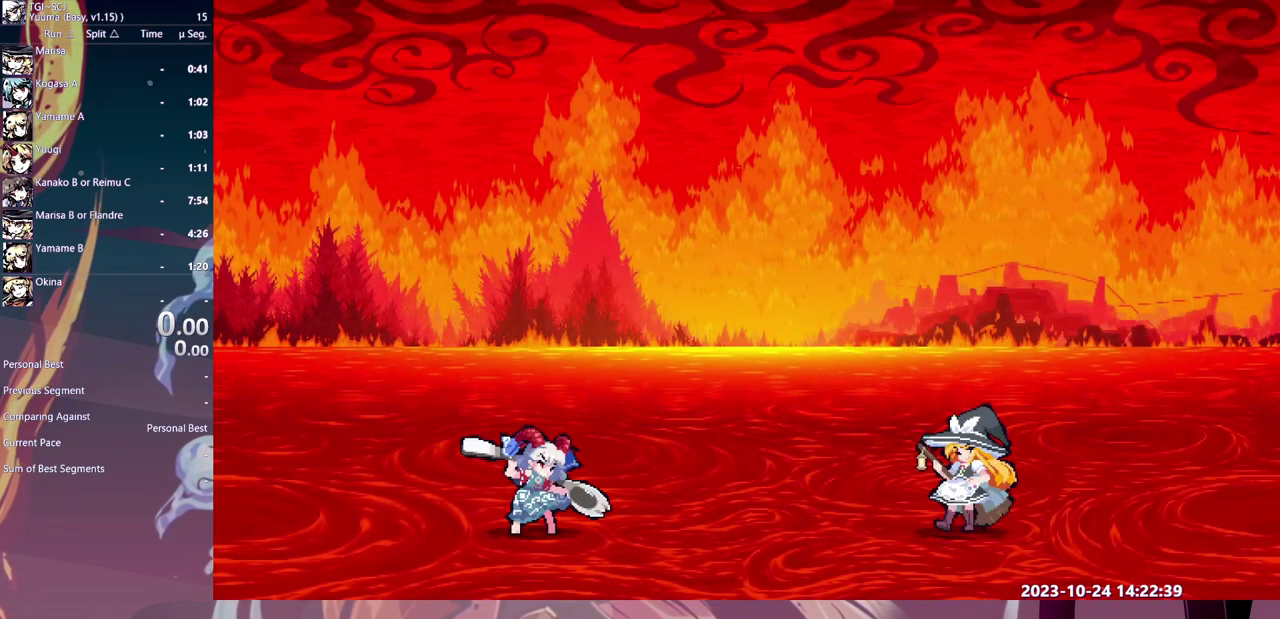
{"buttons": [], "events": [[433, "DPAD_RIGHT", "up"]]}
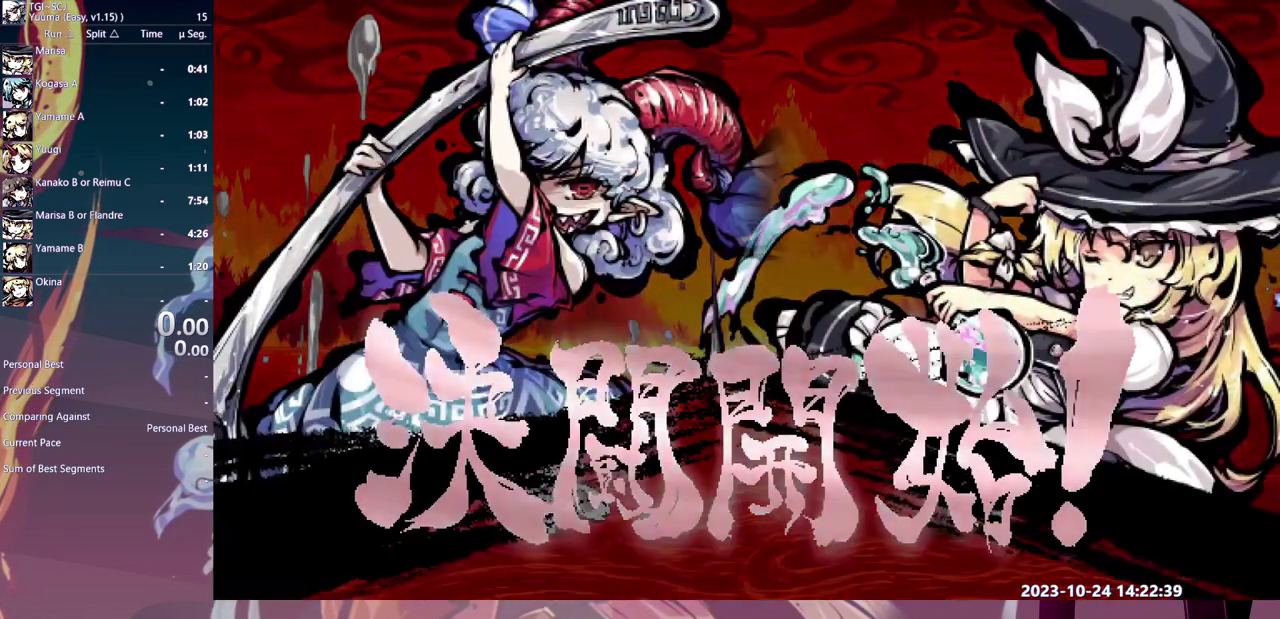
{"buttons": [], "events": []}
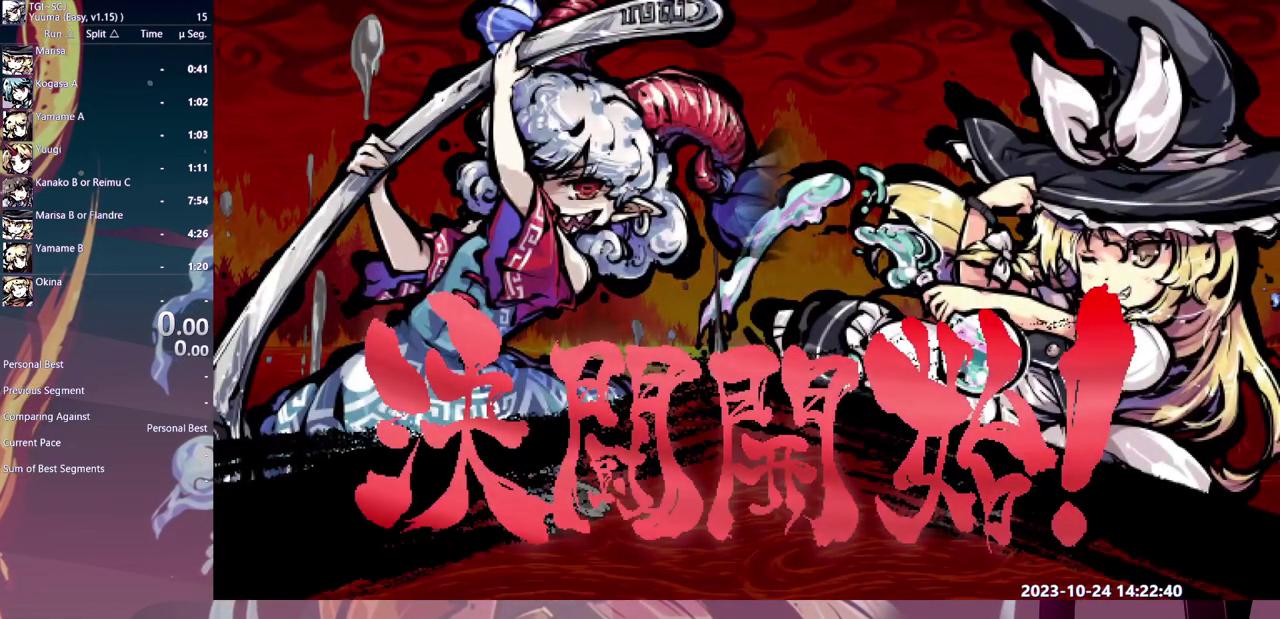
{"buttons": [], "events": []}
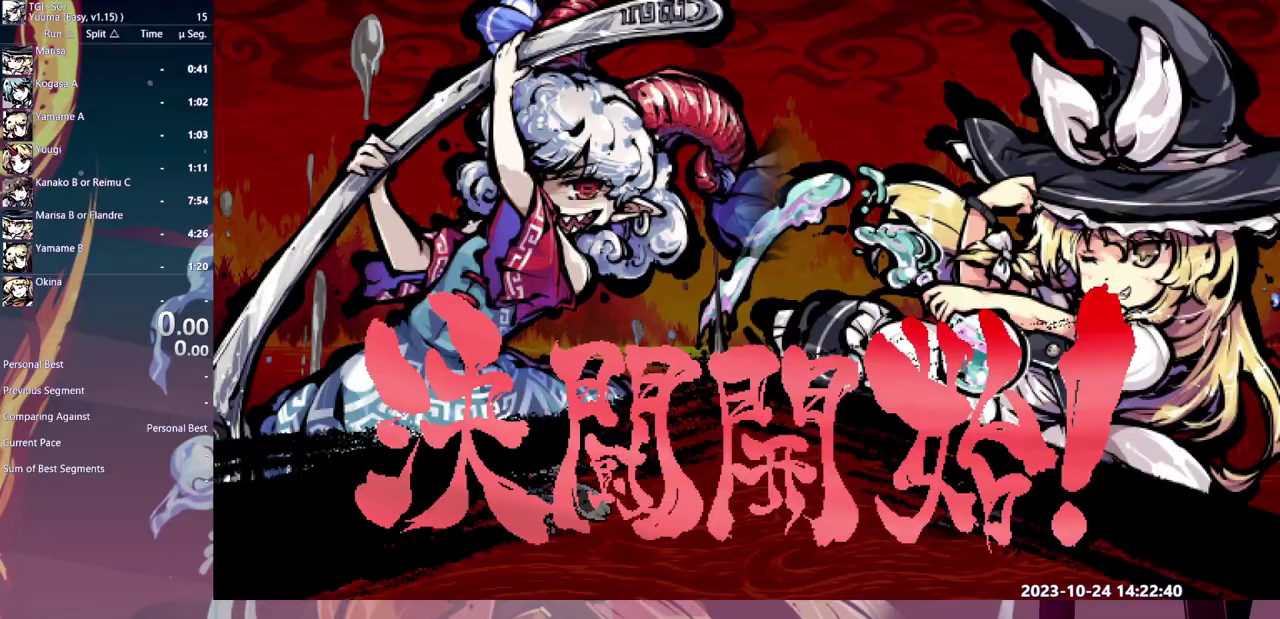
{"buttons": [], "events": []}
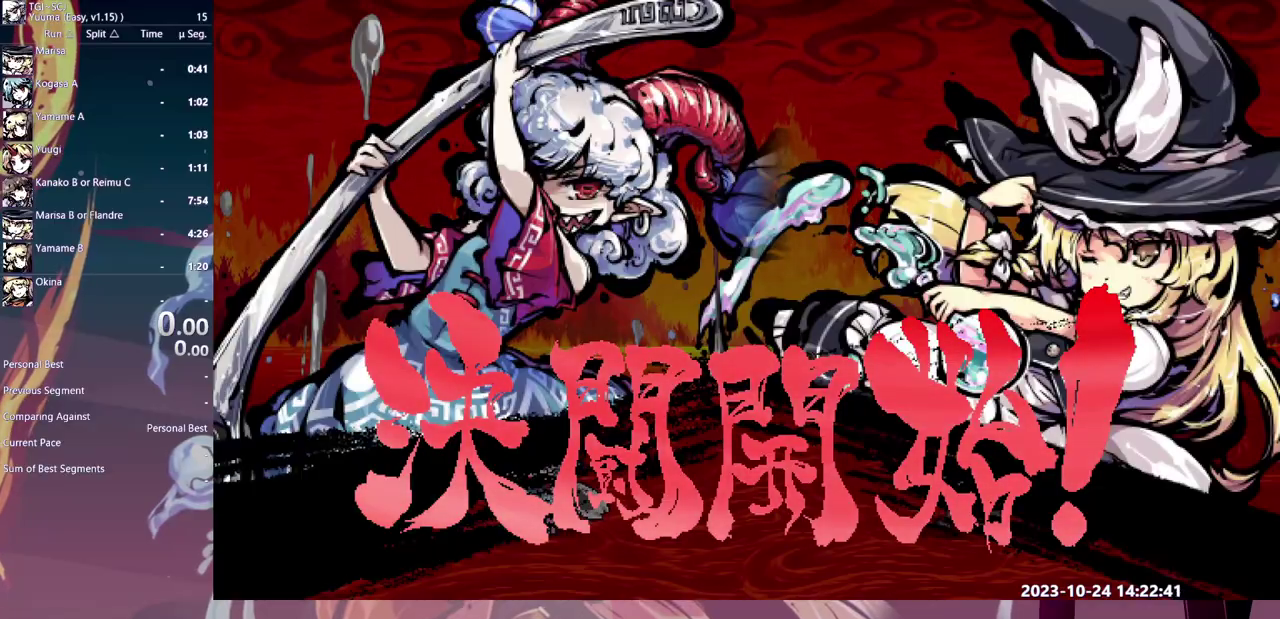
{"buttons": ["DPAD_RIGHT"], "events": [[500, "DPAD_RIGHT", "down"]]}
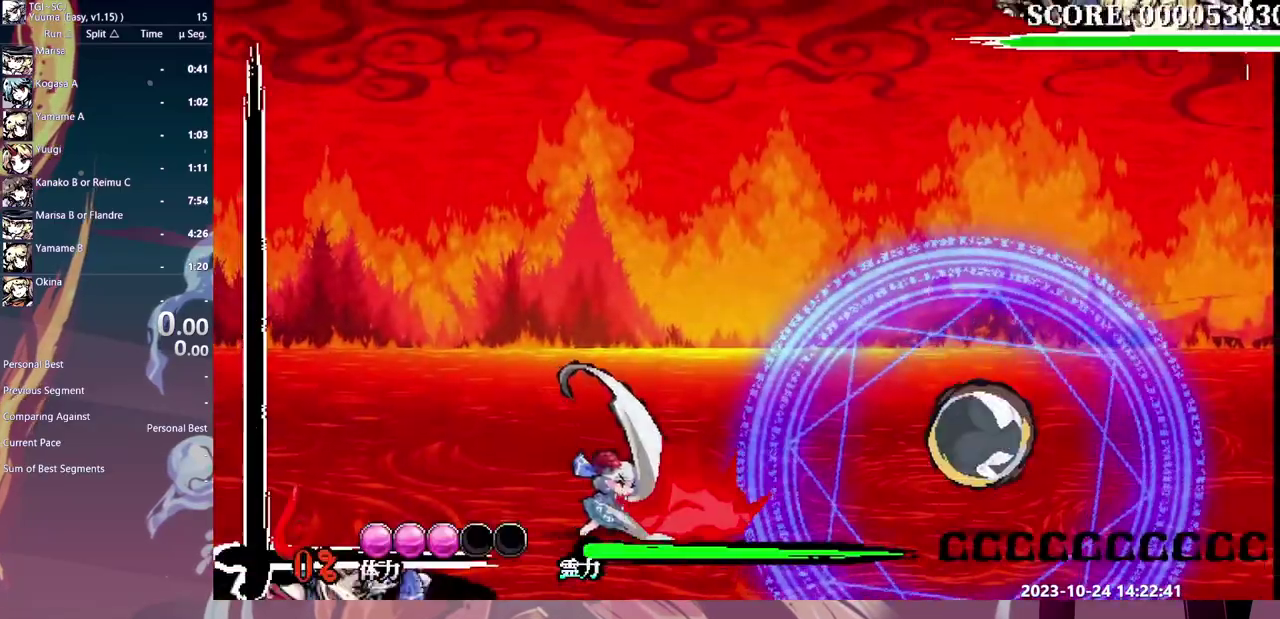
{"buttons": ["DPAD_RIGHT"], "events": []}
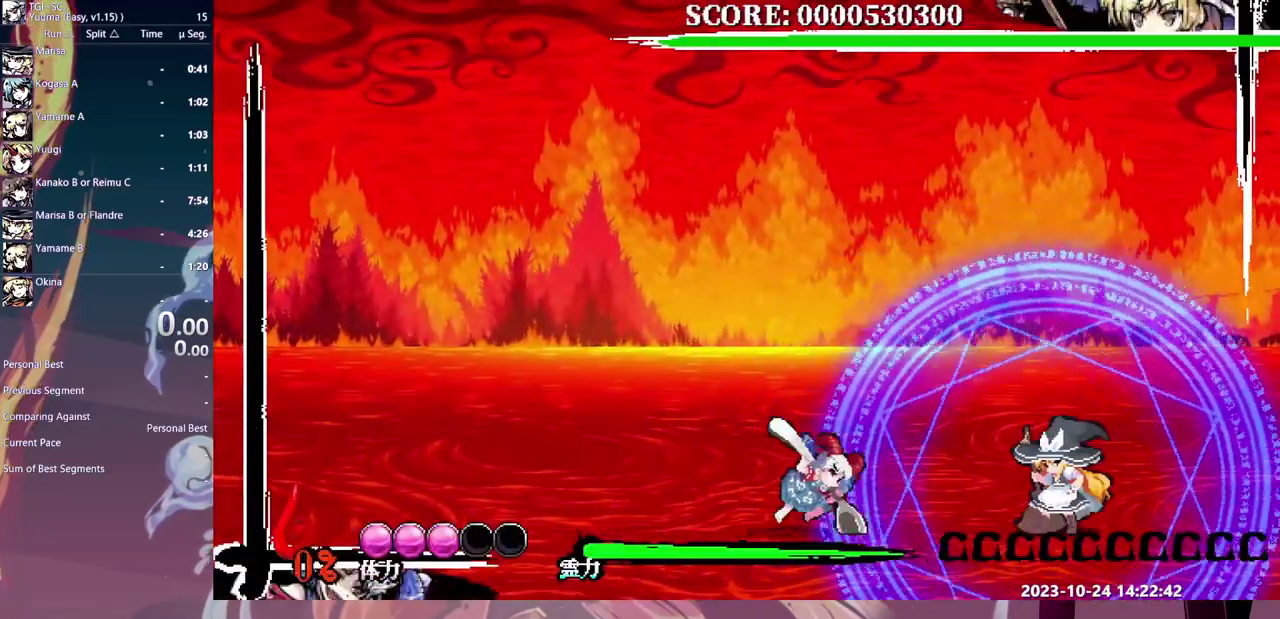
{"buttons": [], "events": [[117, "DPAD_RIGHT", "up"]]}
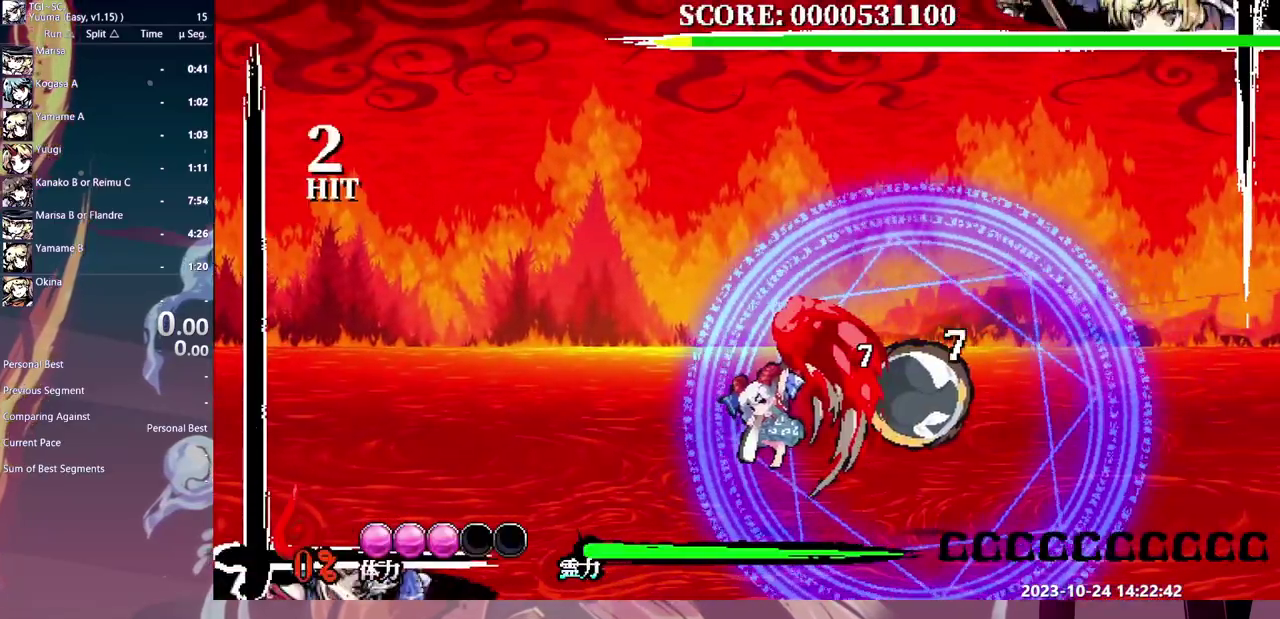
{"buttons": ["DPAD_RIGHT"], "events": [[467, "DPAD_RIGHT", "down"]]}
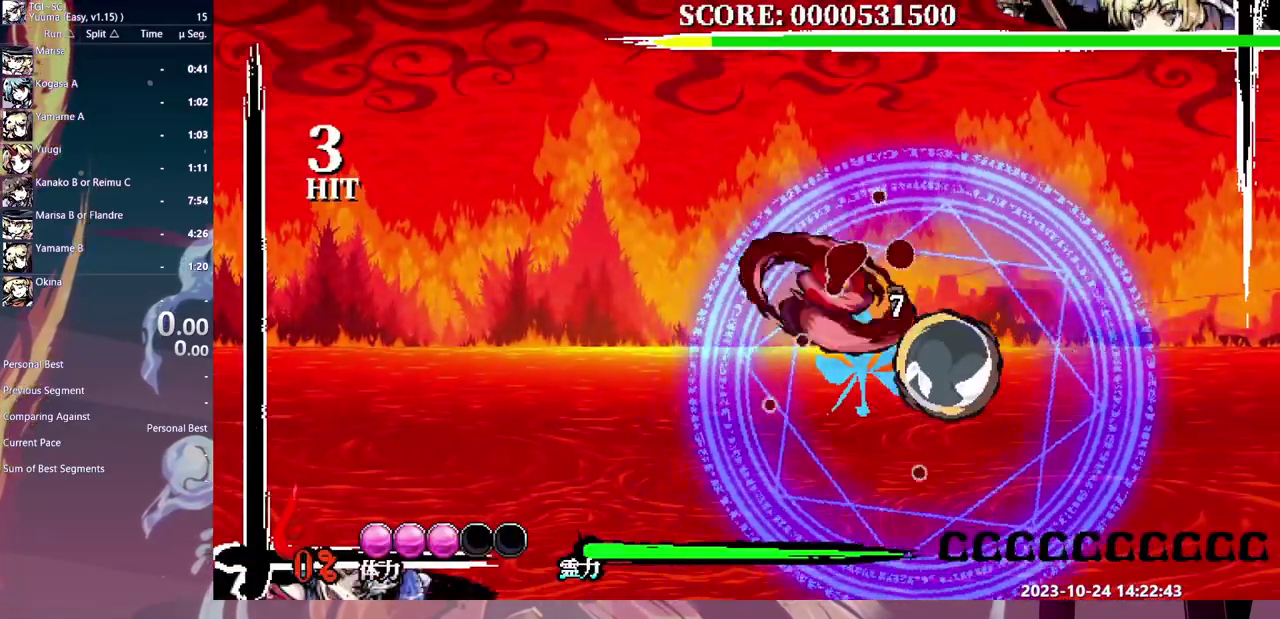
{"buttons": [], "events": [[117, "DPAD_RIGHT", "up"]]}